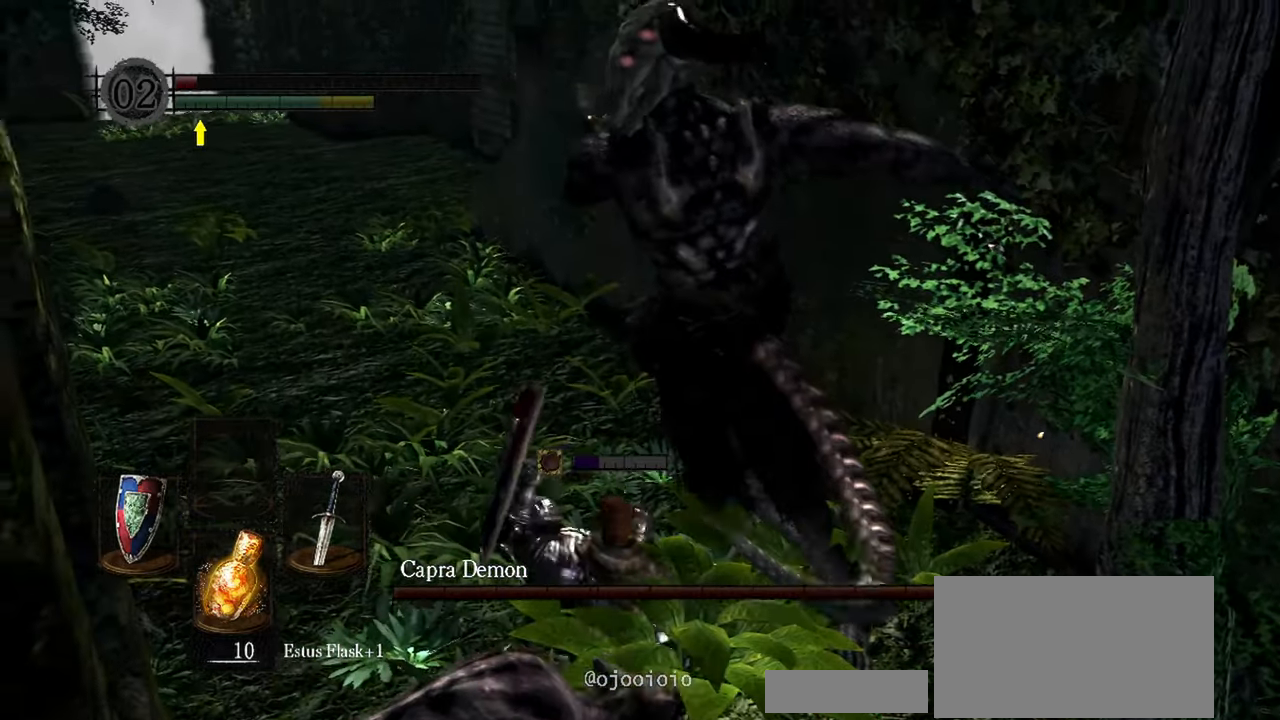
Gameplay with a controller (Xbox layout); each line is a JSON object with the inputs held at the frame after it. "events" lists button and stick changes between this image and that frame as [ms after this image, input, new state], when the widget could be followed in between. Not read: L3.
{"buttons": [], "left_stick": "up-left", "right_stick": "center", "events": []}
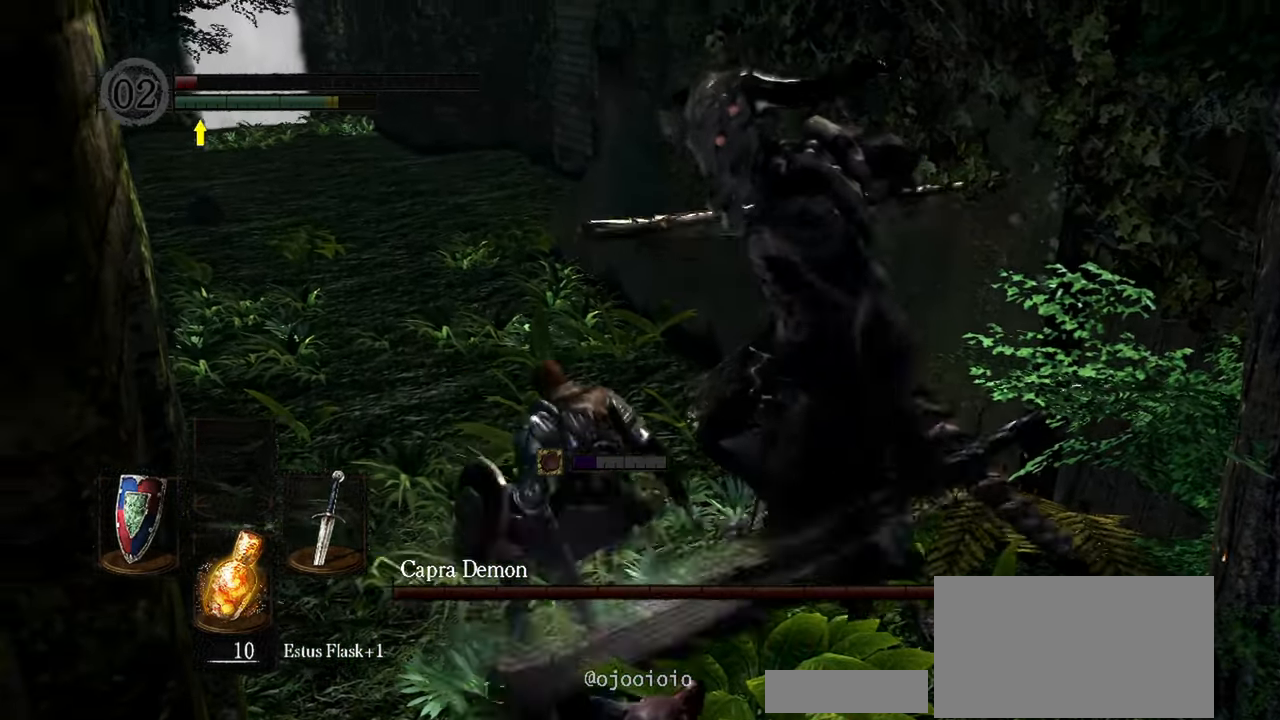
{"buttons": [], "left_stick": "up-left", "right_stick": "center", "events": [[33, "B", "down"], [200, "B", "up"]]}
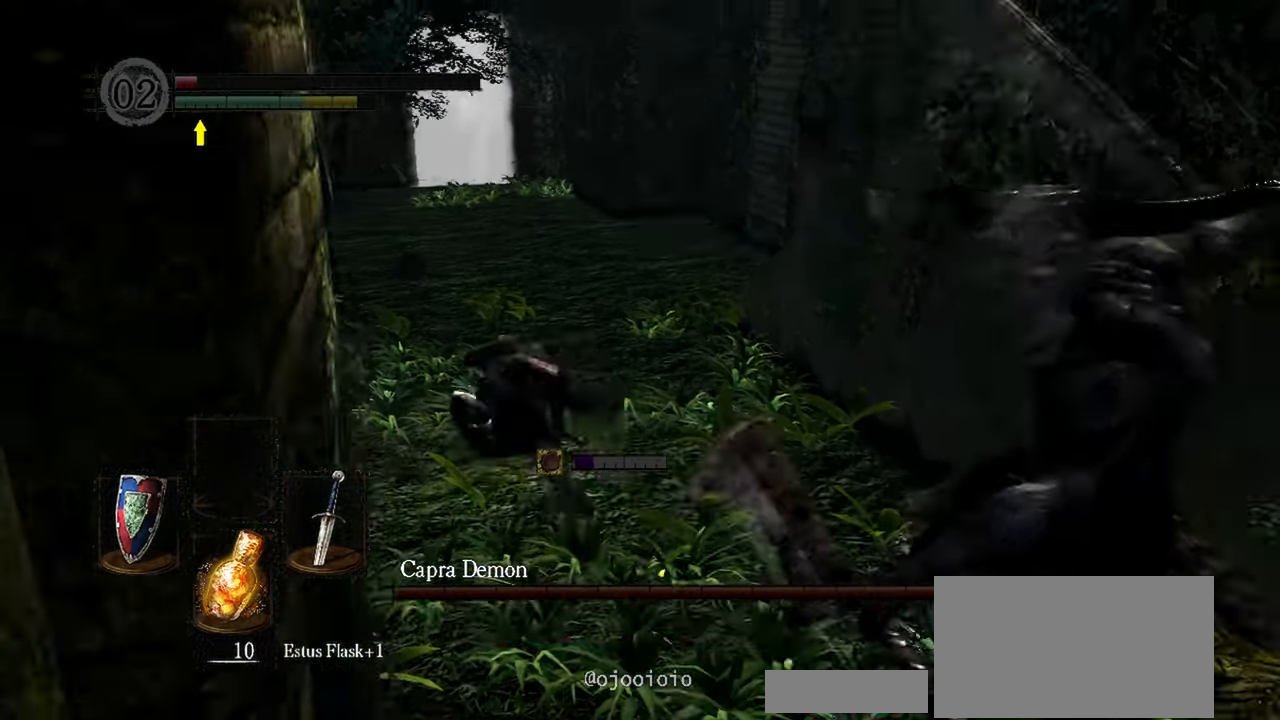
{"buttons": ["B"], "left_stick": "up", "right_stick": "center", "events": [[117, "left_stick", "up"], [367, "B", "down"]]}
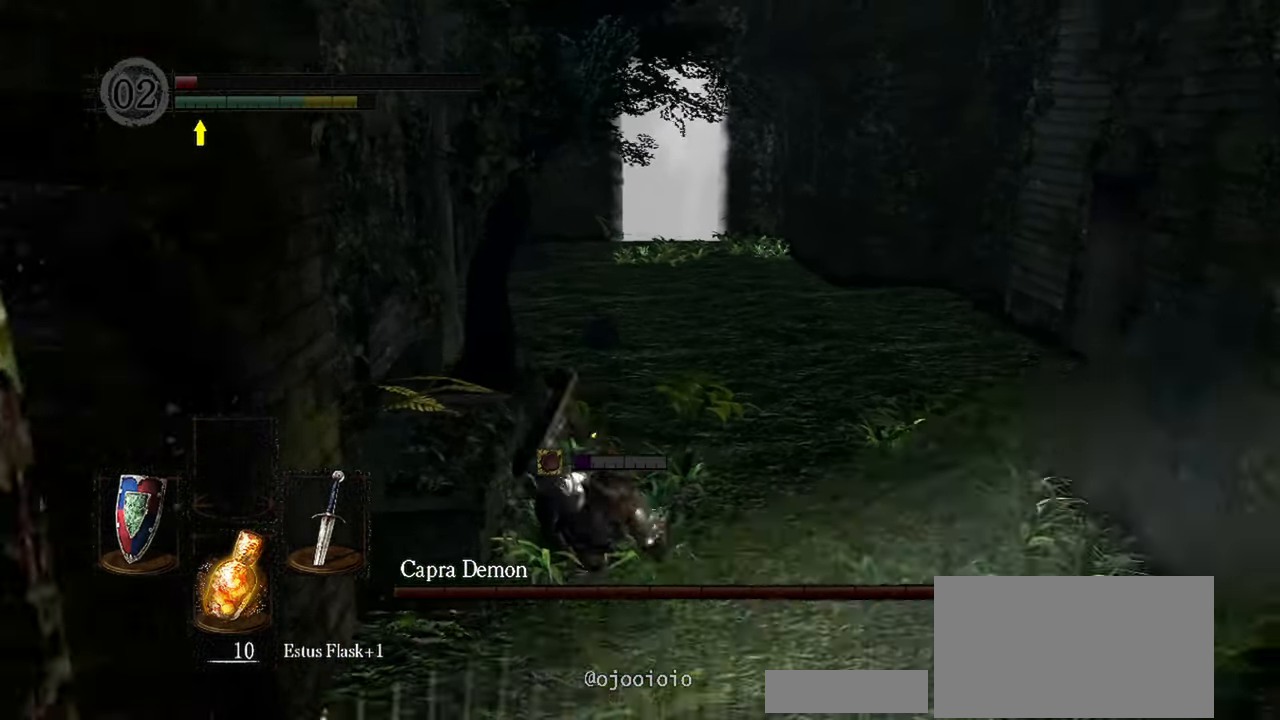
{"buttons": [], "left_stick": "up", "right_stick": "right", "events": [[17, "B", "up"], [300, "right_stick", "right"]]}
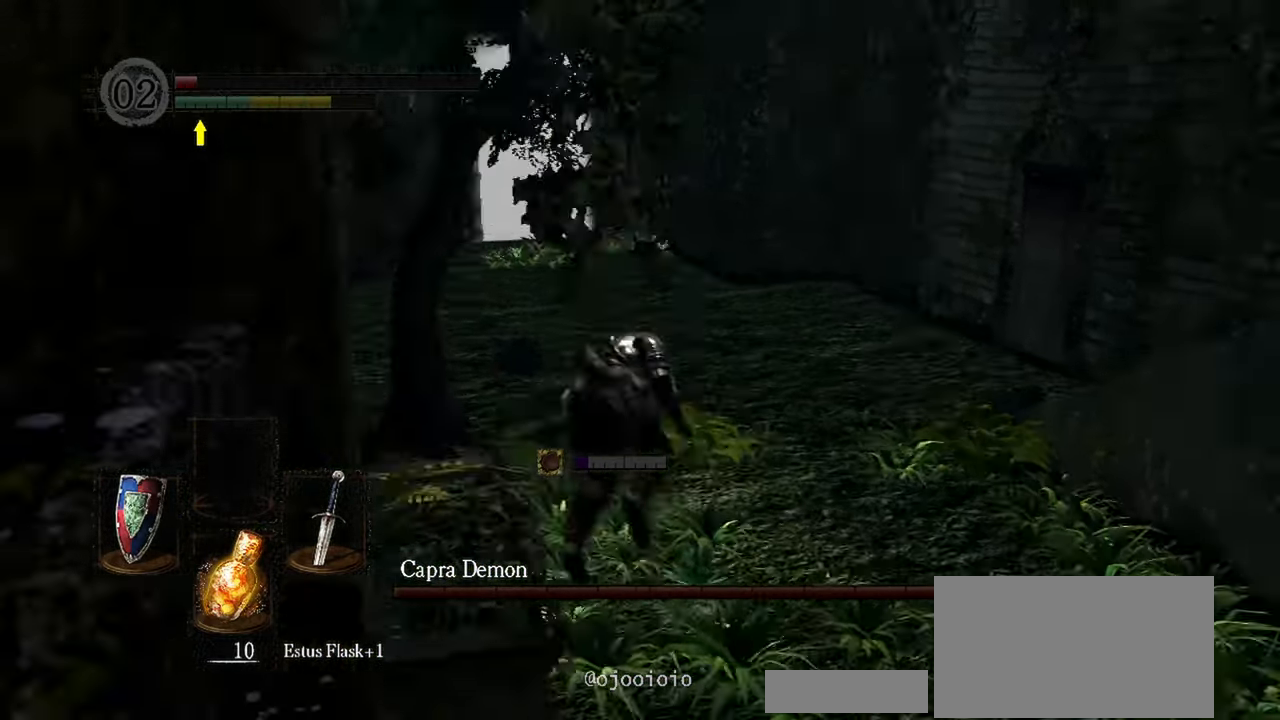
{"buttons": [], "left_stick": "down-left", "right_stick": "right", "events": [[467, "left_stick", "down-left"]]}
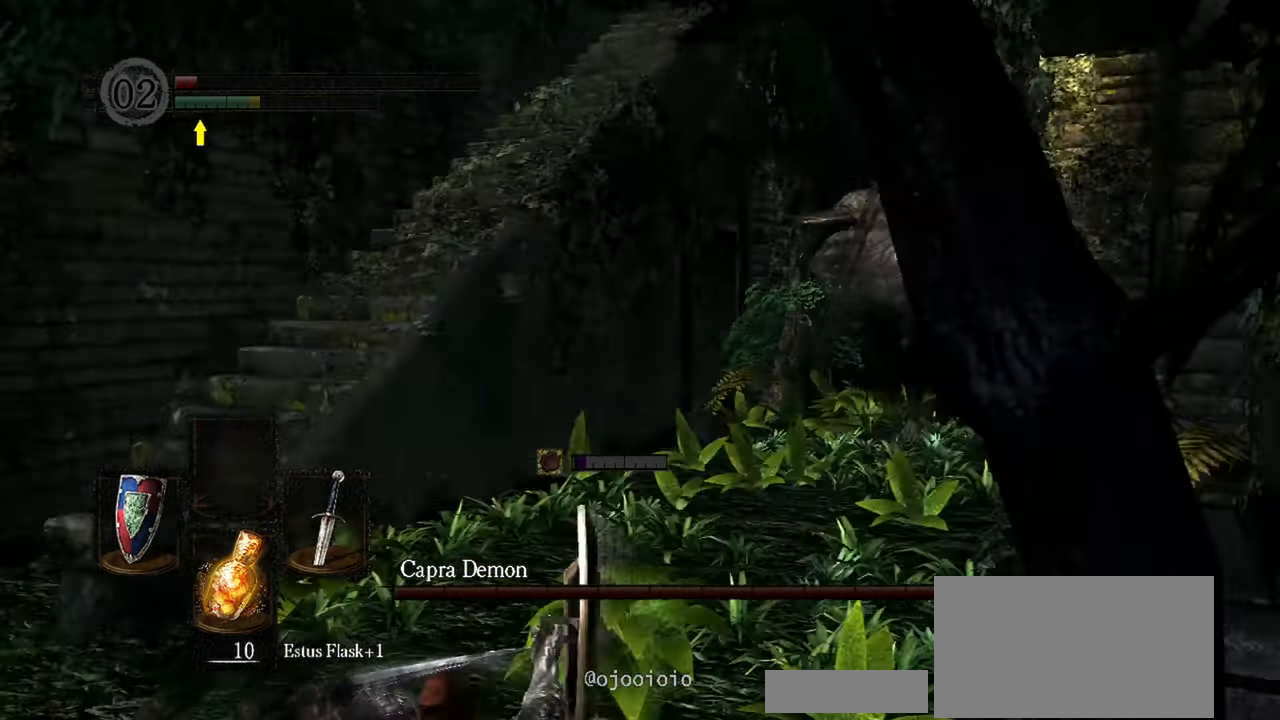
{"buttons": [], "left_stick": "down", "right_stick": "center", "events": [[83, "right_stick", "center"], [117, "left_stick", "down"]]}
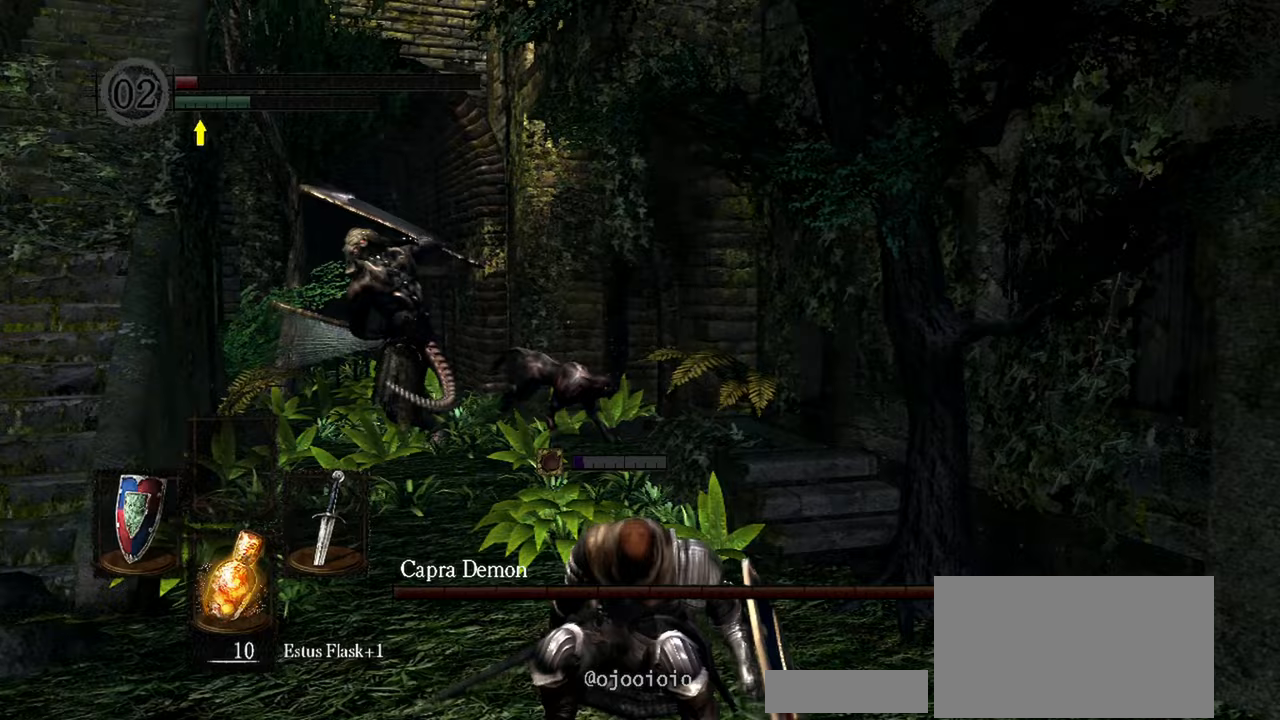
{"buttons": [], "left_stick": "down", "right_stick": "center", "events": []}
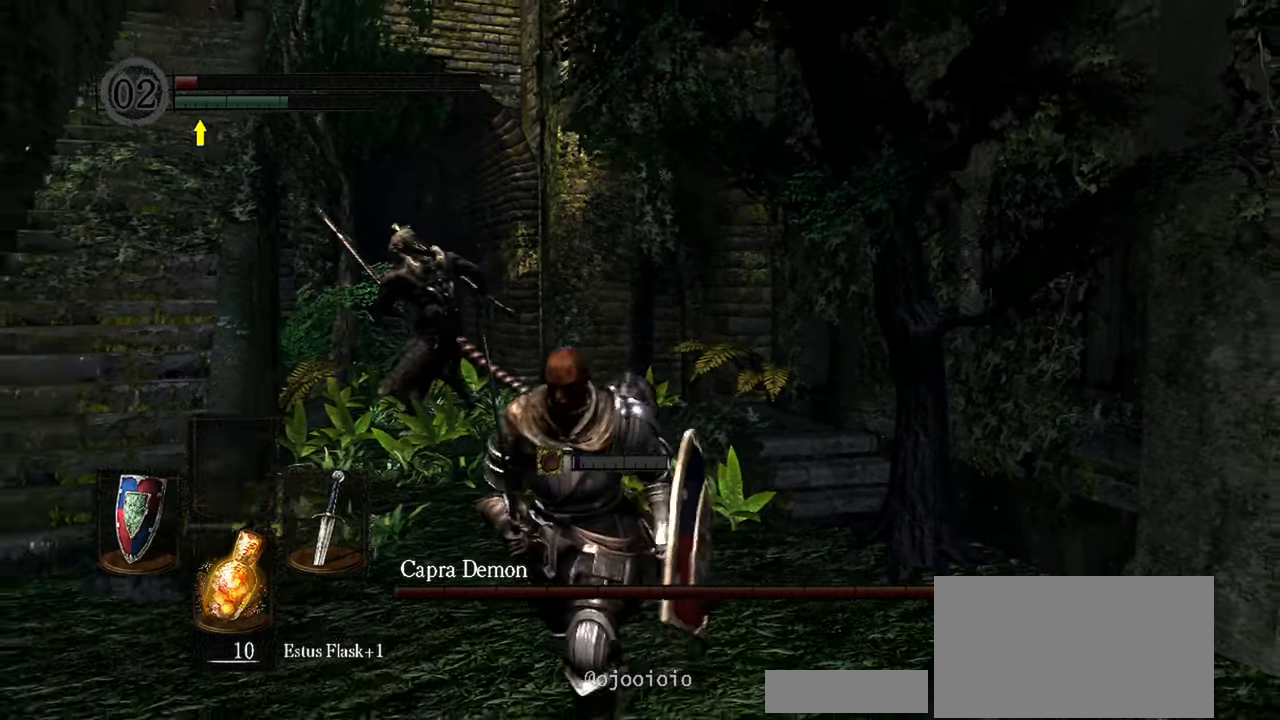
{"buttons": ["L1"], "left_stick": "down-right", "right_stick": "center", "events": [[217, "R3", "down"], [283, "R3", "up"], [283, "left_stick", "down-right"], [300, "L1", "down"]]}
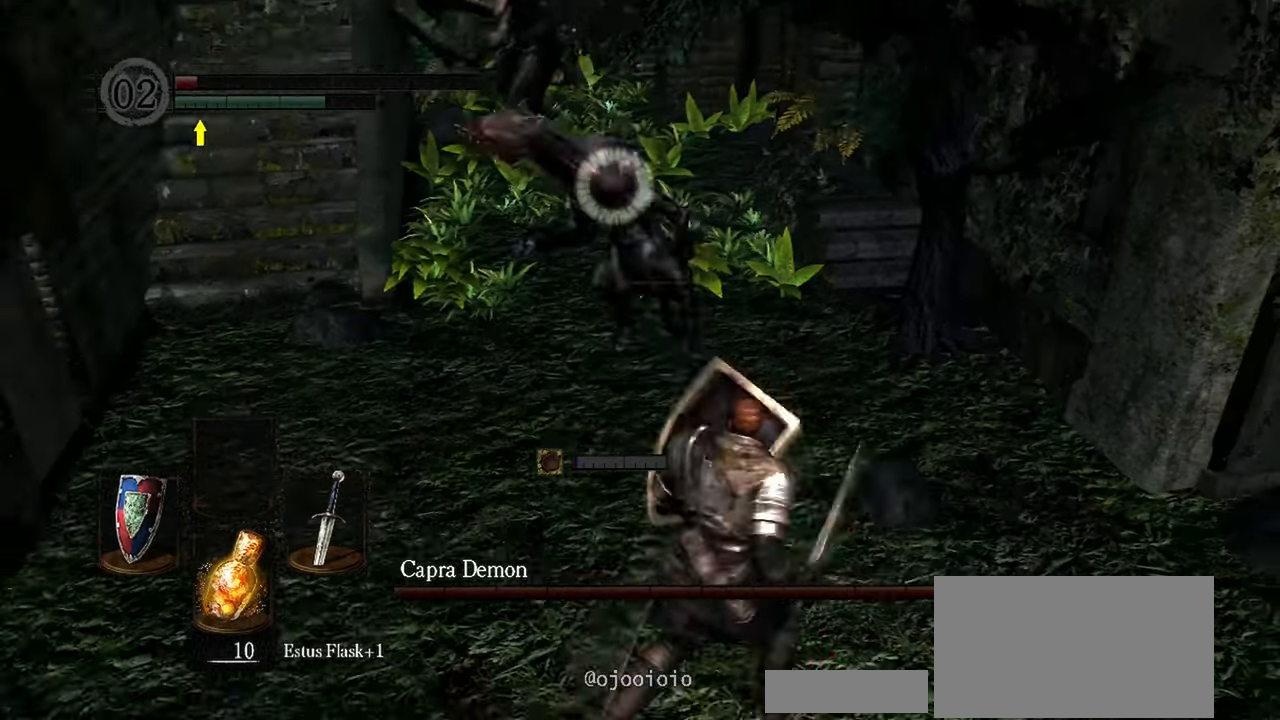
{"buttons": [], "left_stick": "center", "right_stick": "center", "events": [[233, "R1", "down"], [300, "left_stick", "center"], [333, "R1", "up"], [467, "L1", "up"]]}
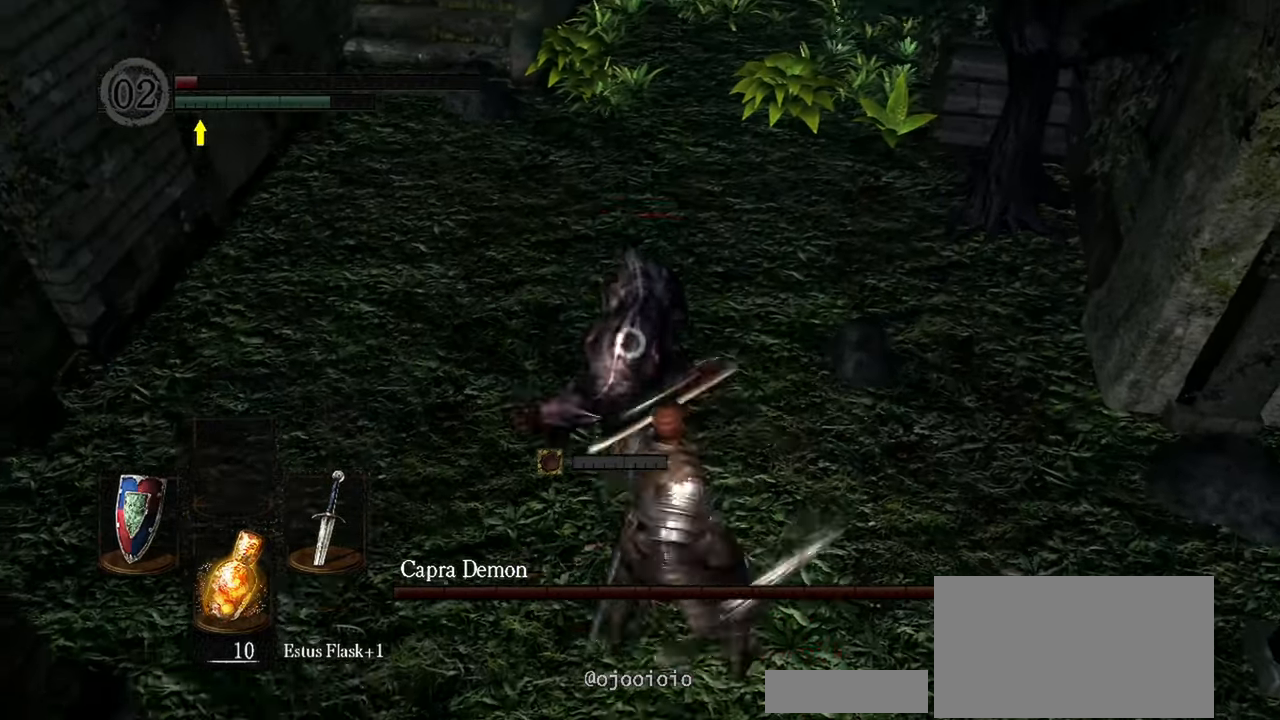
{"buttons": ["R1"], "left_stick": "center", "right_stick": "center", "events": [[383, "R1", "down"]]}
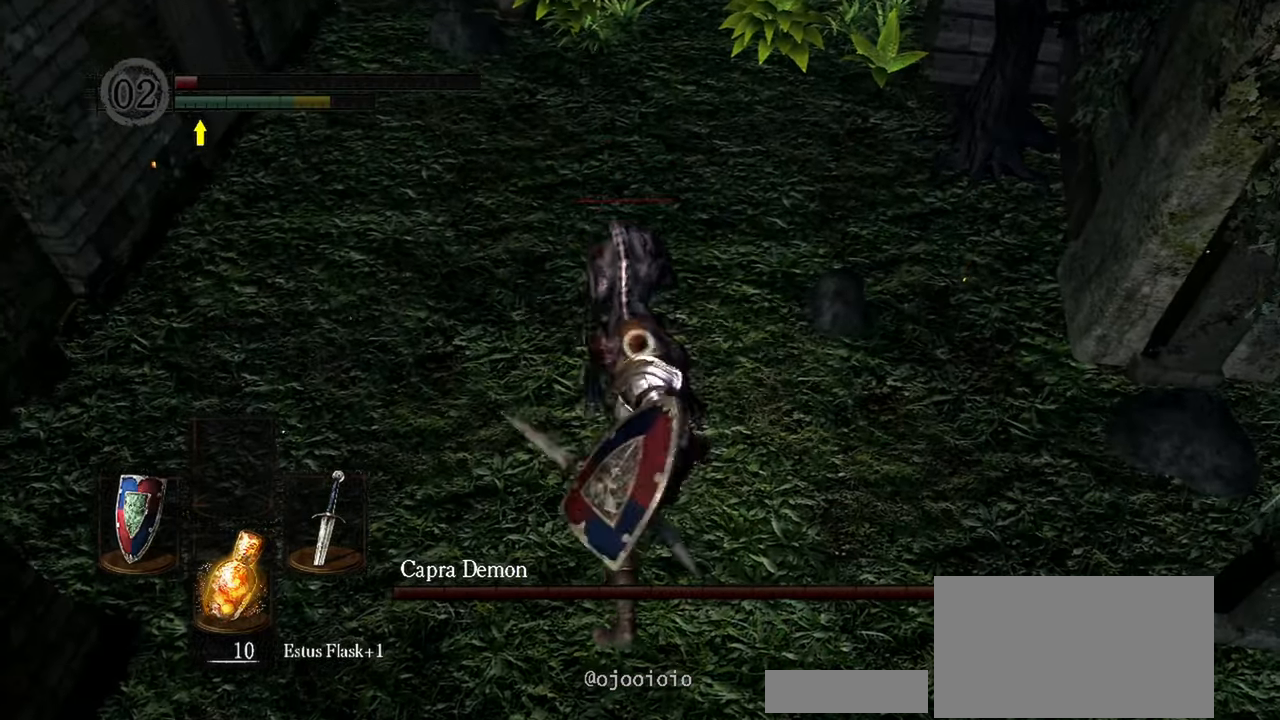
{"buttons": [], "left_stick": "center", "right_stick": "center", "events": [[17, "R1", "up"]]}